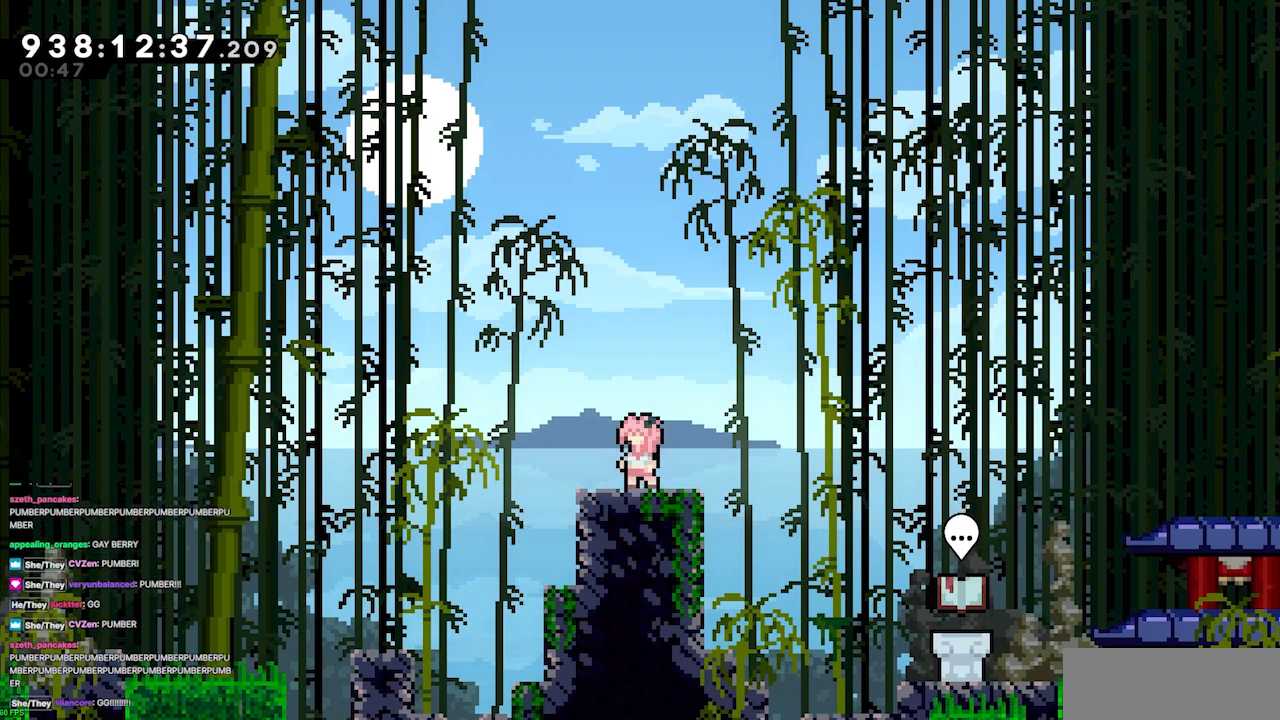
Gameplay with keyboard; each line is a JSON object with the keys held at the frame after it. "events" lists presses ("down") and releases ("up") of "dash", "demo", "demo2", "down", "grab", "jump", "jump2", "jump3", "jump4", "jump5", "left", "right" and "up" between this image and that frame as [ms after this image, input, new state], when the widget could be followed in between. No other keys are recorded. Mouse input is not recorded. Key names are as the overlay labels them; some are game actions (e.g. jump) rather than physical keys.
{"keys": [], "events": [[33, "down", "down"], [33, "right", "down"], [67, "down", "up"], [67, "right", "up"], [167, "down", "down"], [167, "left", "down"], [167, "right", "down"], [200, "down", "up"], [200, "left", "up"], [200, "right", "up"], [300, "down", "down"], [300, "left", "down"], [300, "right", "down"], [367, "down", "up"], [367, "left", "up"], [367, "right", "up"], [433, "down", "down"], [433, "left", "down"], [433, "right", "down"], [500, "down", "up"], [500, "left", "up"], [500, "right", "up"]]}
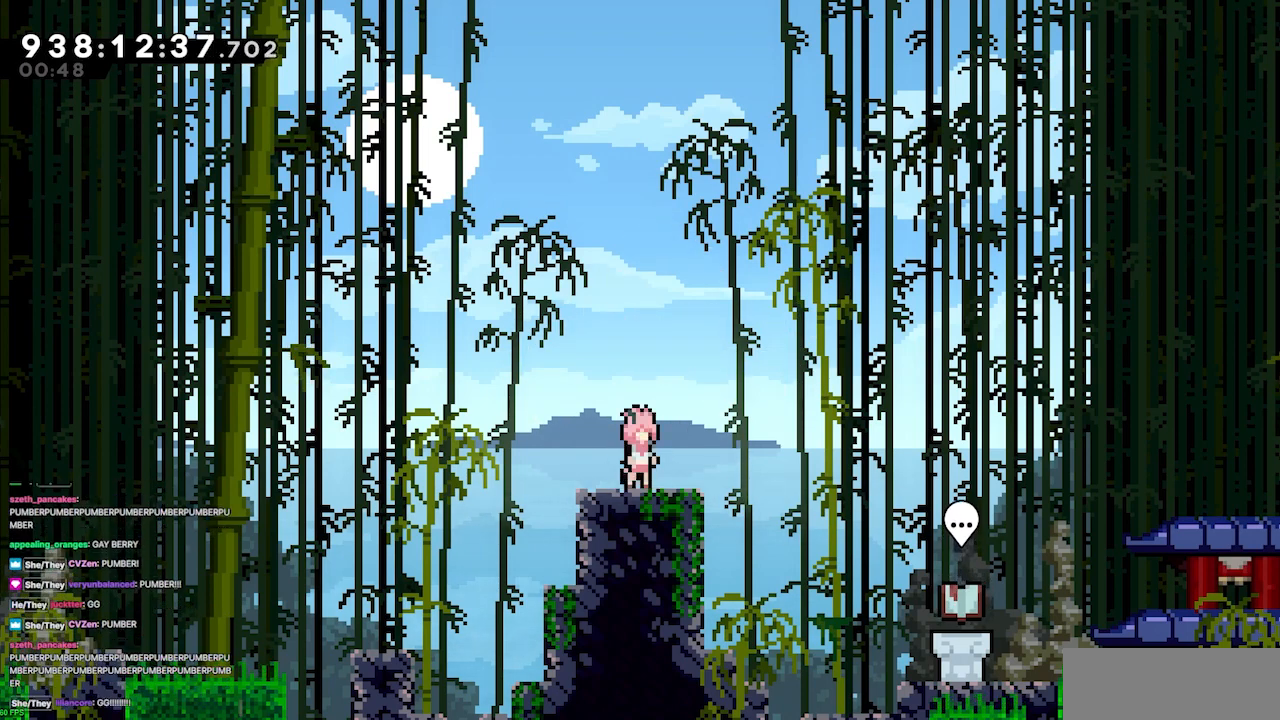
{"keys": ["up"], "events": [[100, "down", "down"], [100, "left", "down"], [100, "right", "down"], [133, "down", "up"], [133, "left", "up"], [133, "right", "up"], [467, "up", "down"]]}
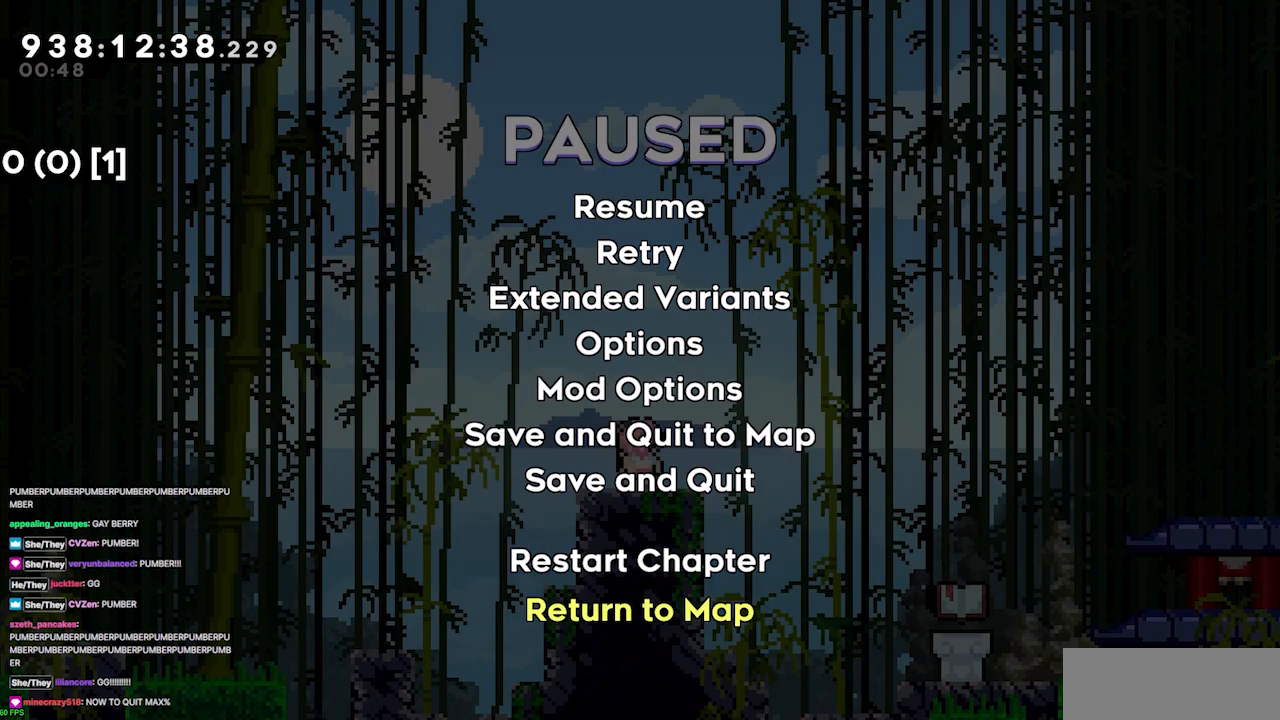
{"keys": [], "events": [[67, "up", "up"], [100, "jump4", "down"], [200, "jump4", "up"], [233, "jump4", "down"], [333, "jump4", "up"], [367, "jump4", "down"], [433, "jump4", "up"]]}
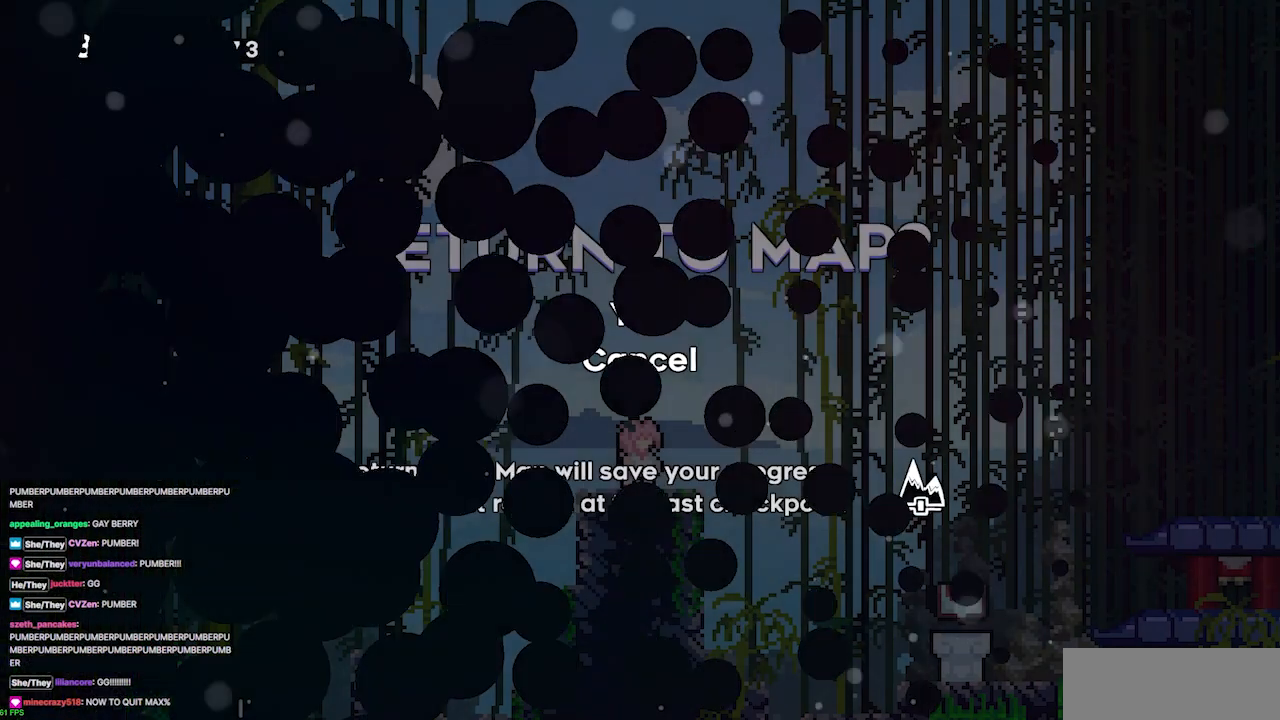
{"keys": [], "events": []}
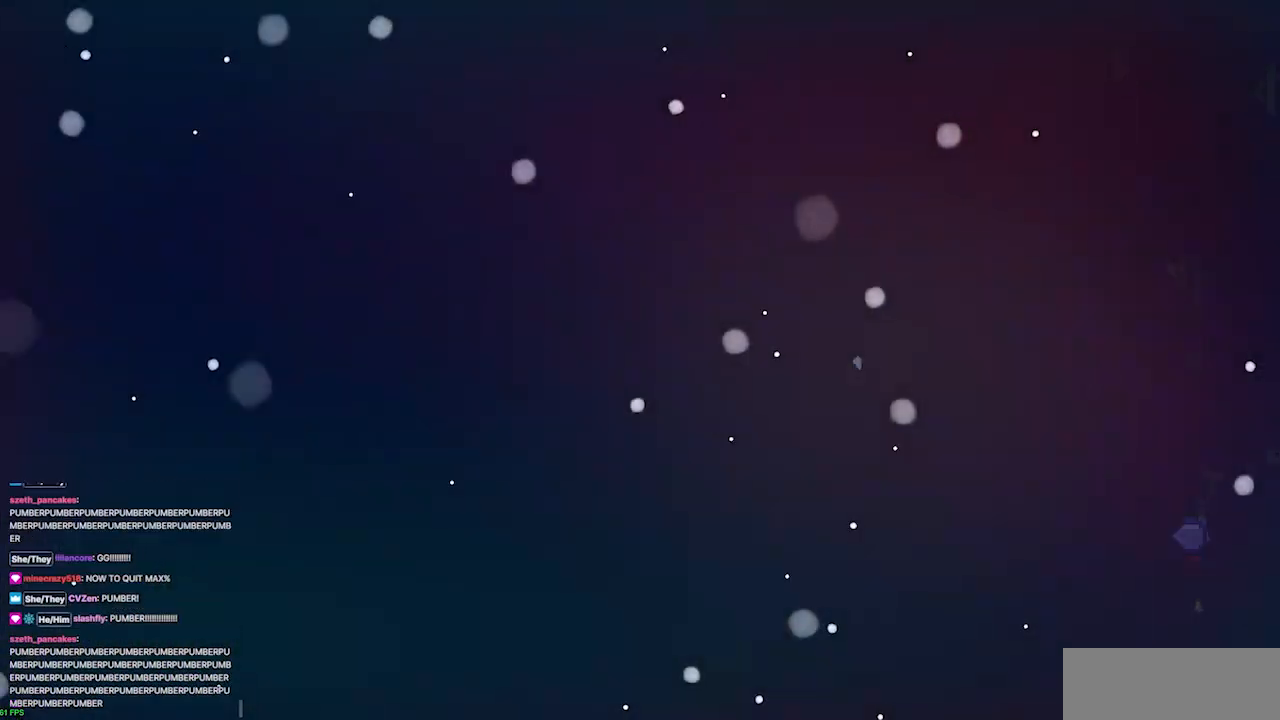
{"keys": [], "events": []}
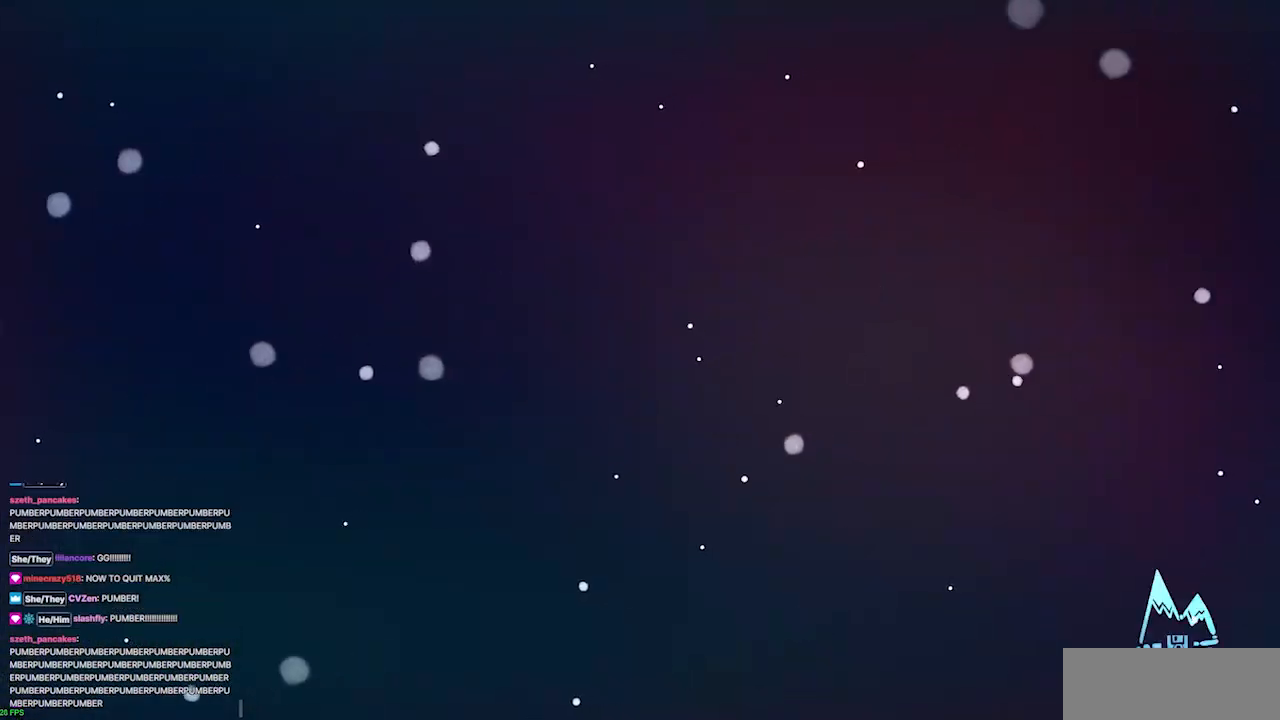
{"keys": [], "events": []}
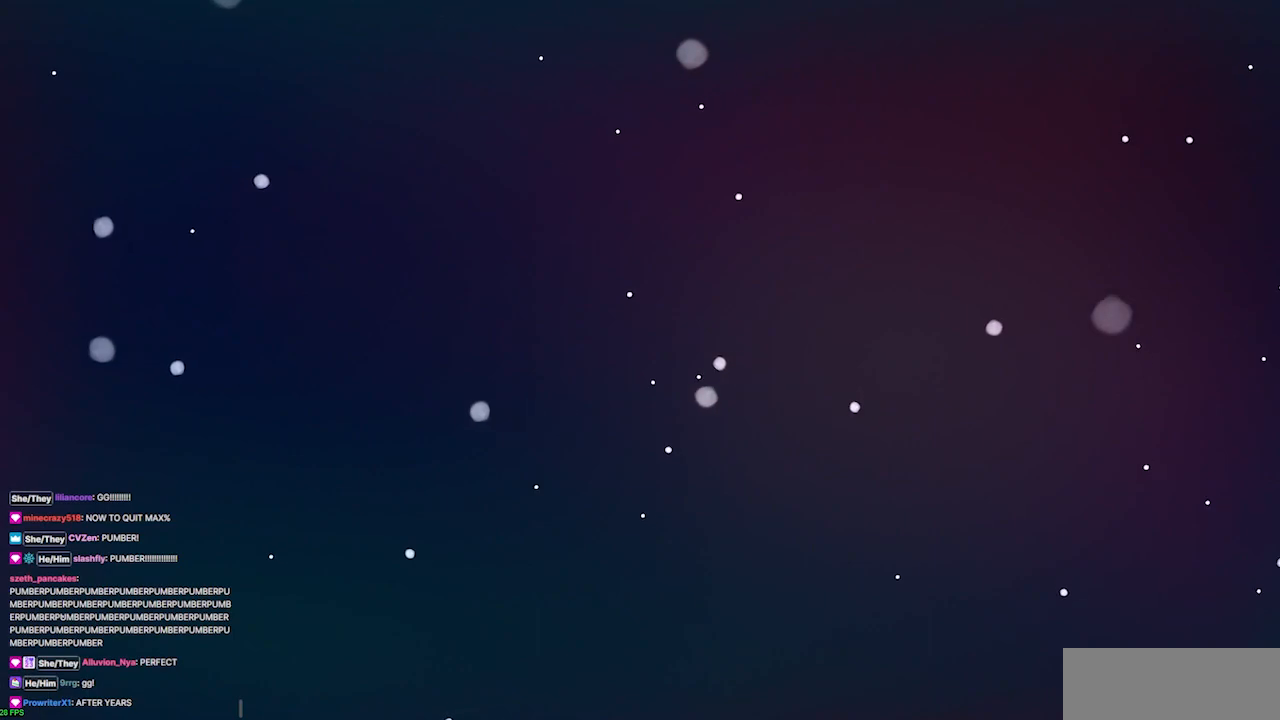
{"keys": [], "events": []}
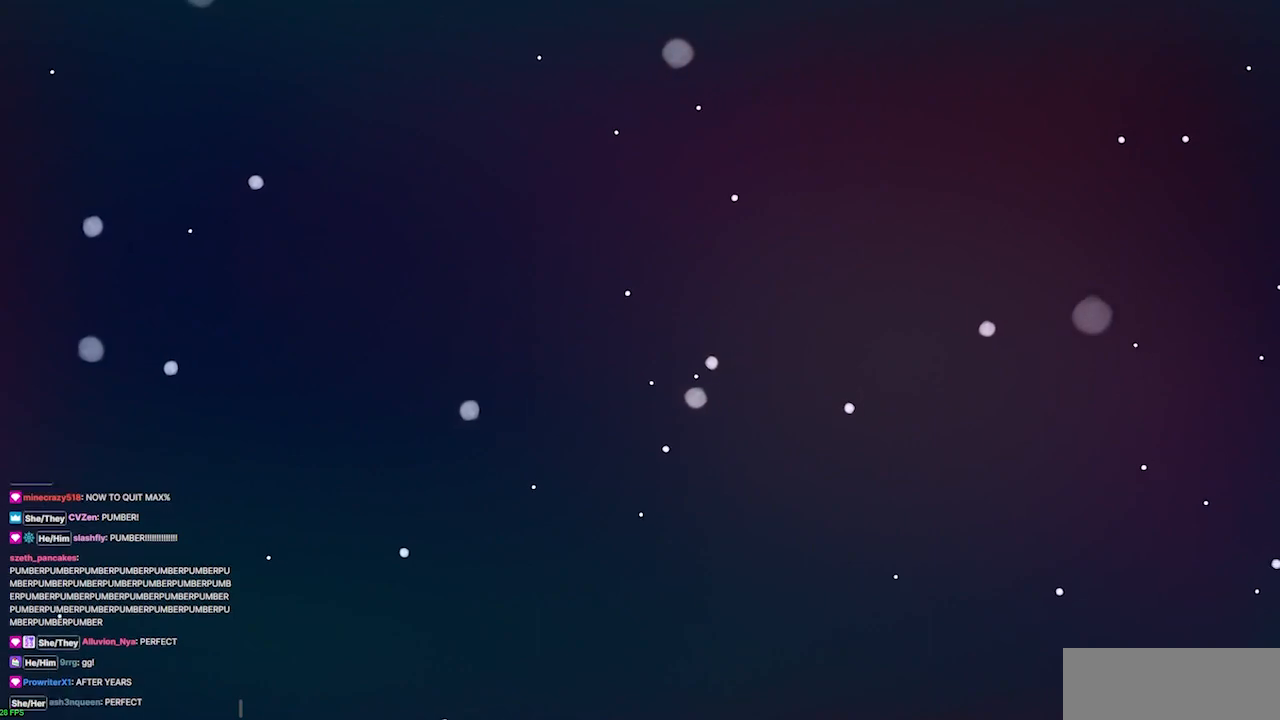
{"keys": [], "events": []}
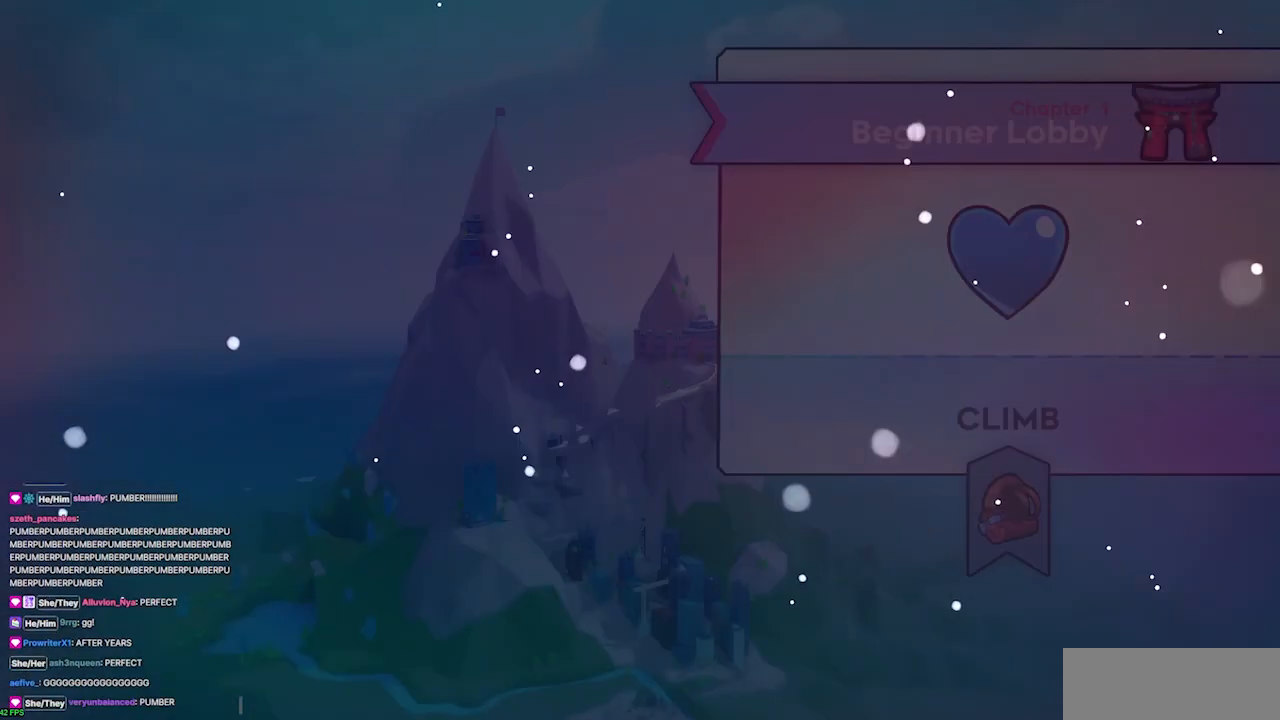
{"keys": [], "events": []}
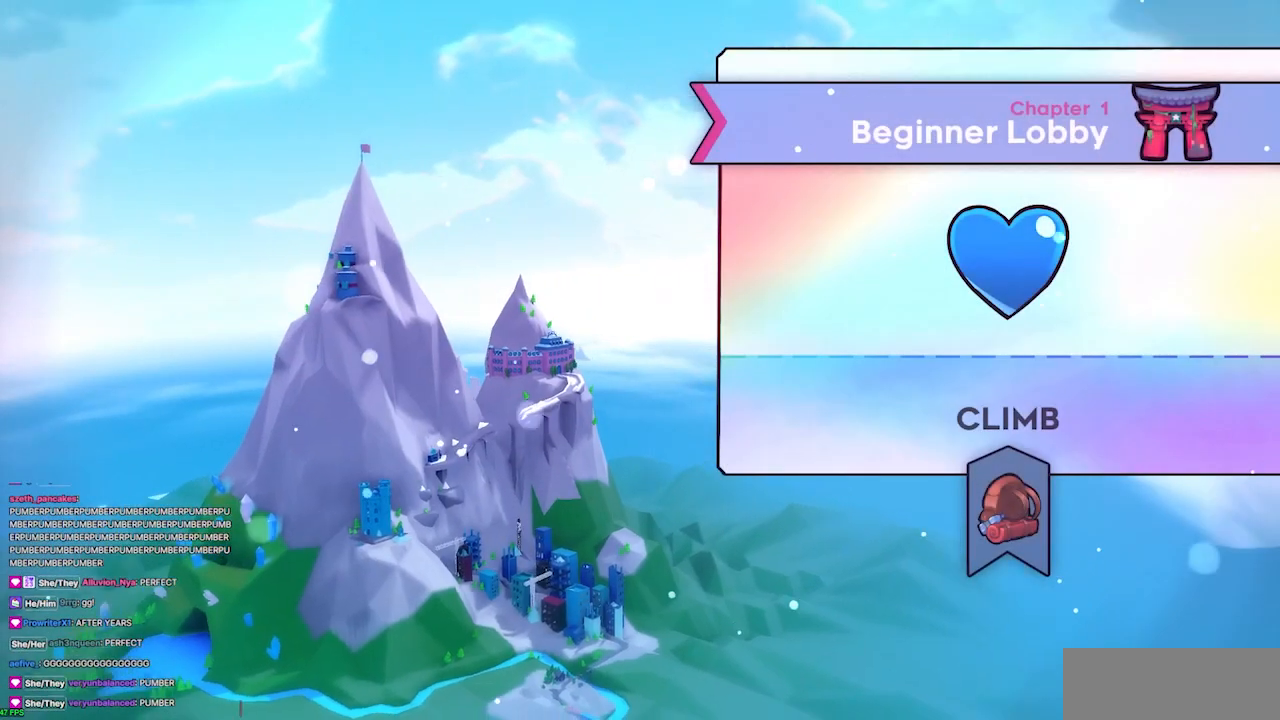
{"keys": [], "events": []}
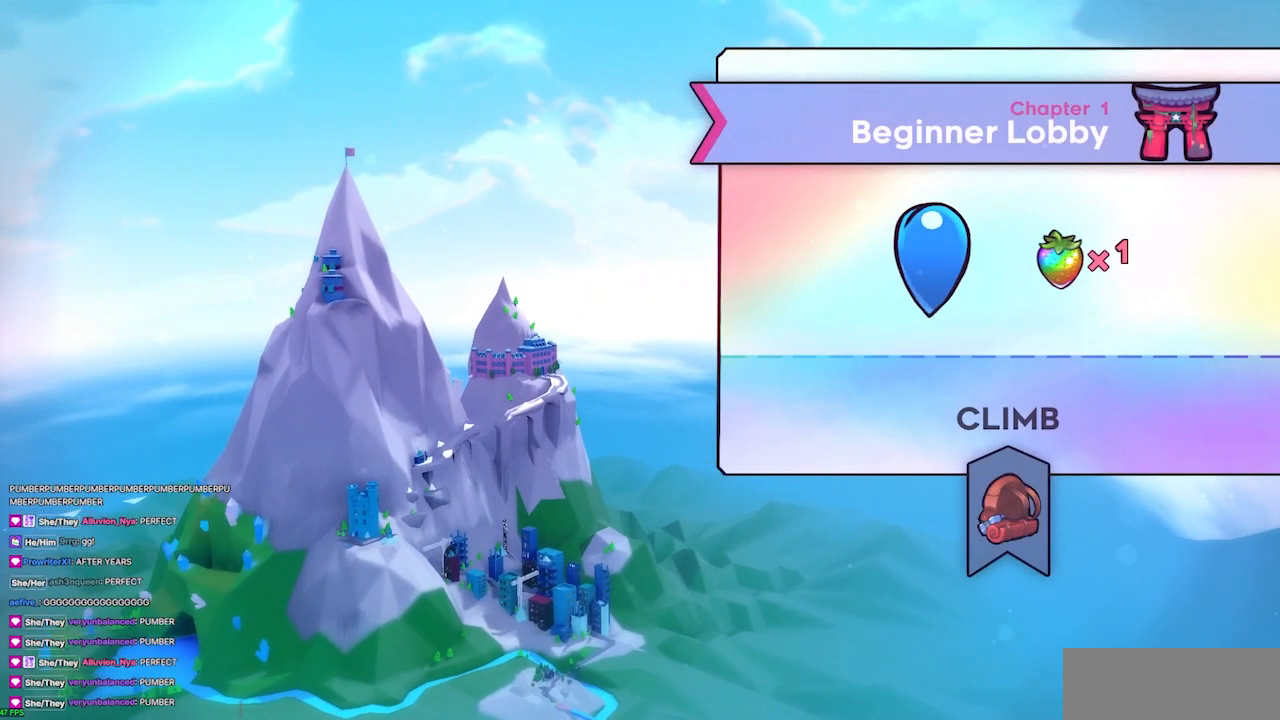
{"keys": [], "events": []}
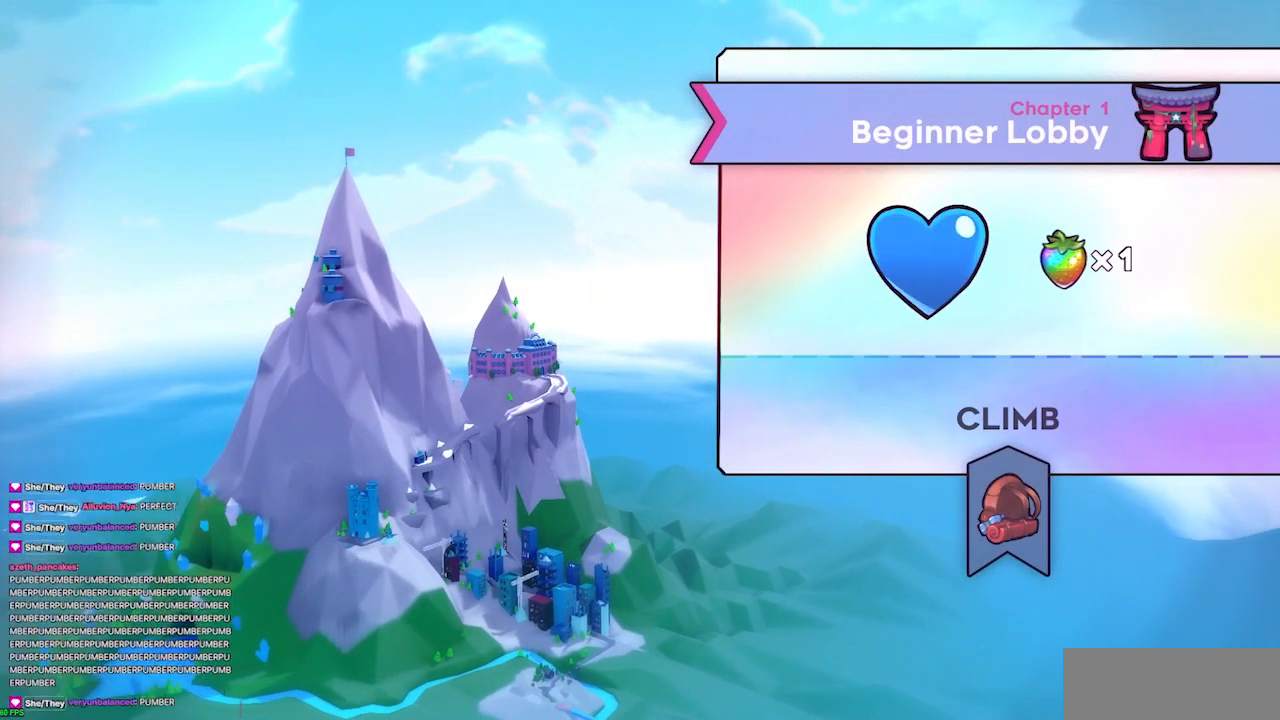
{"keys": [], "events": []}
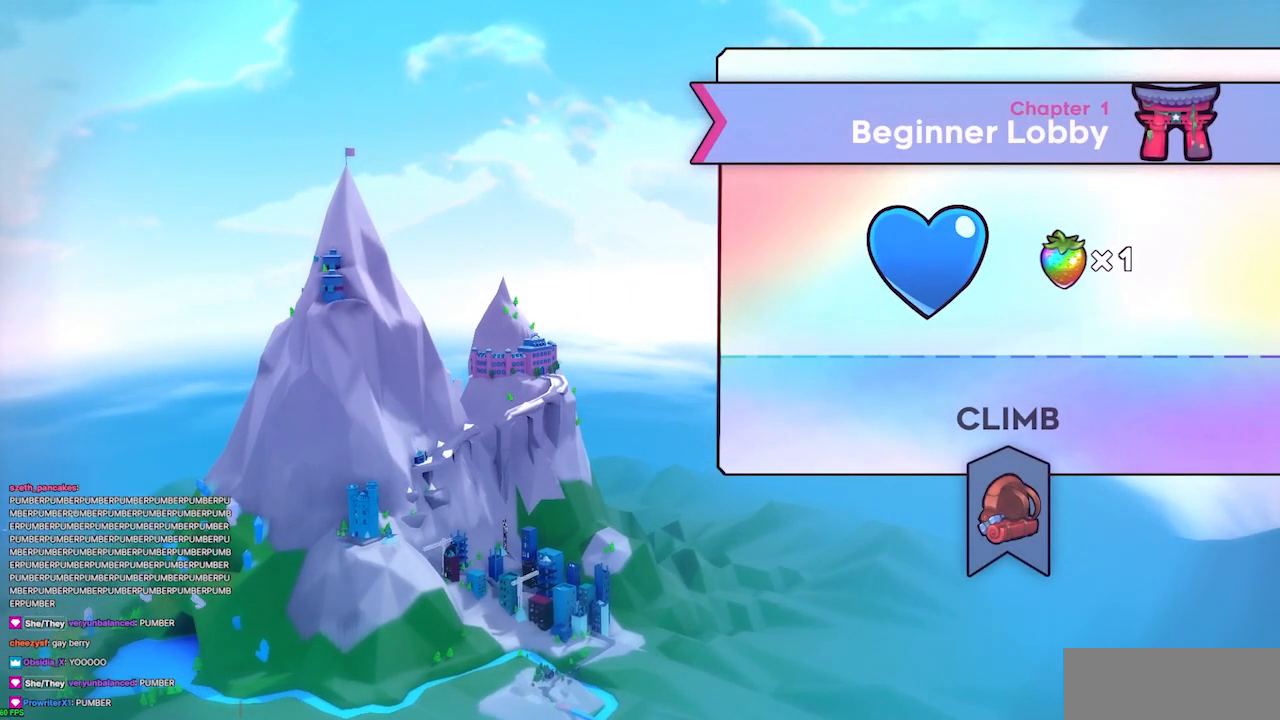
{"keys": [], "events": [[167, "dash", "down"], [200, "dash", "up"]]}
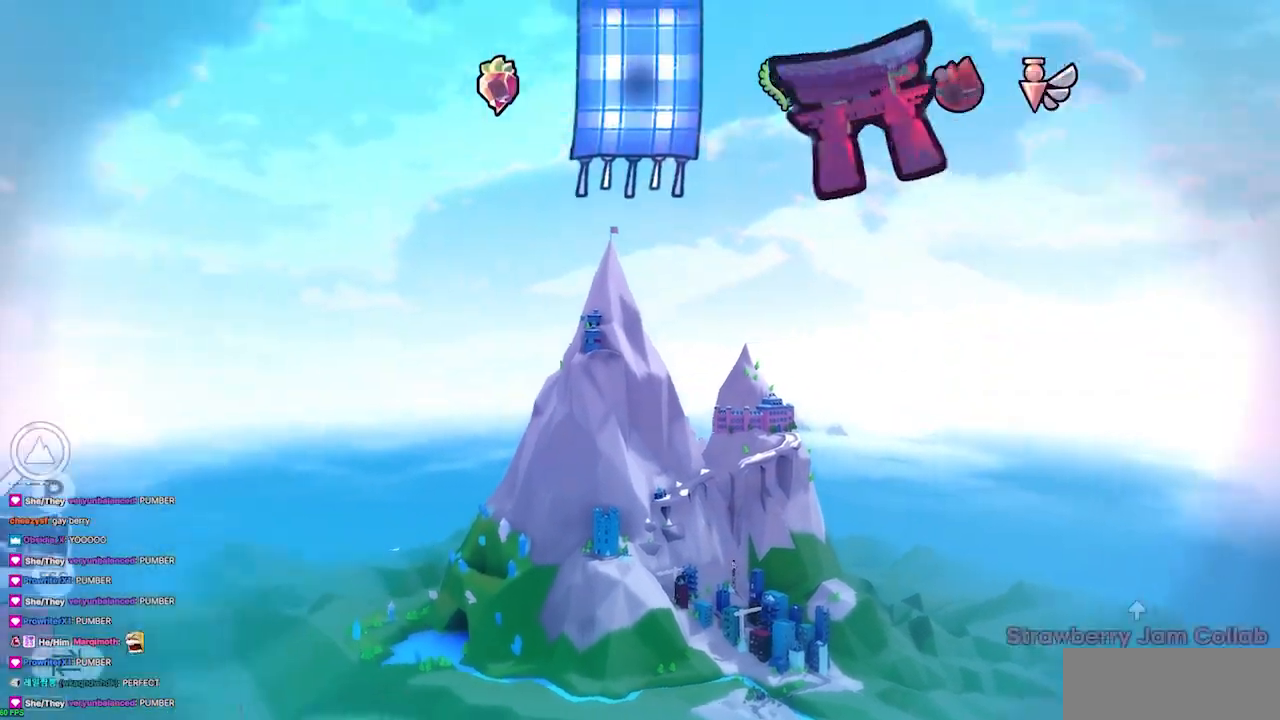
{"keys": [], "events": []}
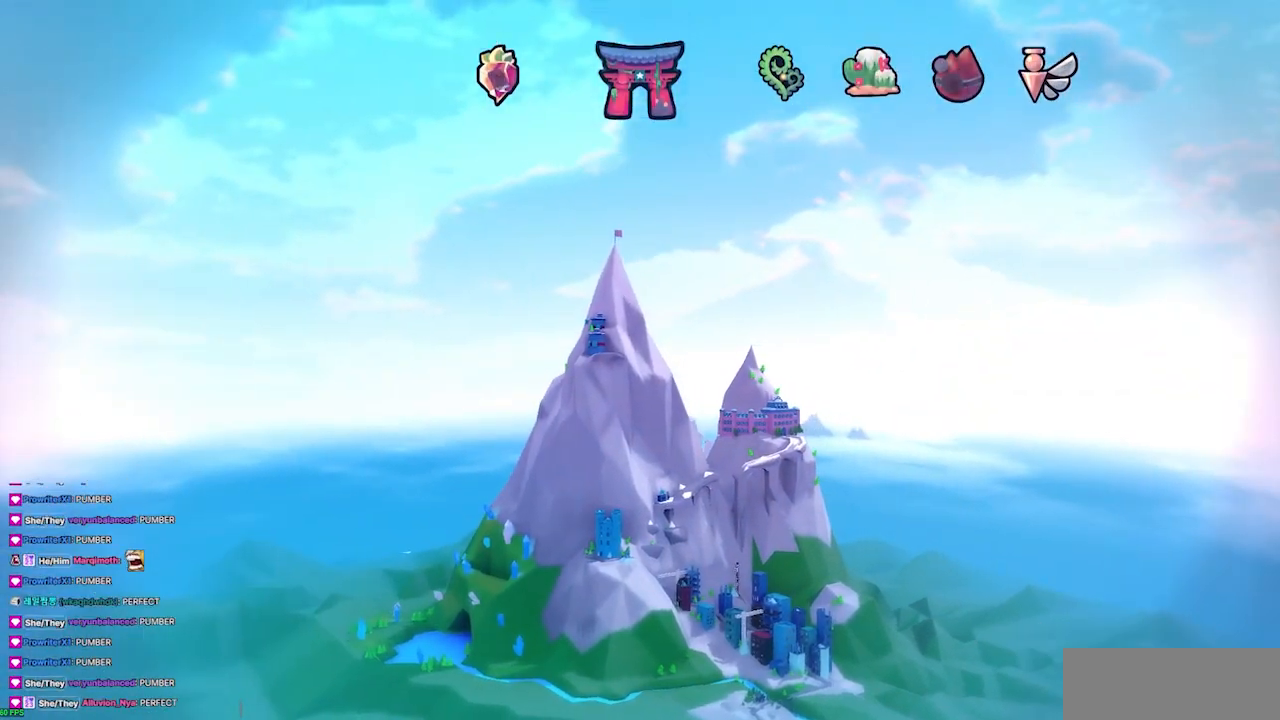
{"keys": [], "events": []}
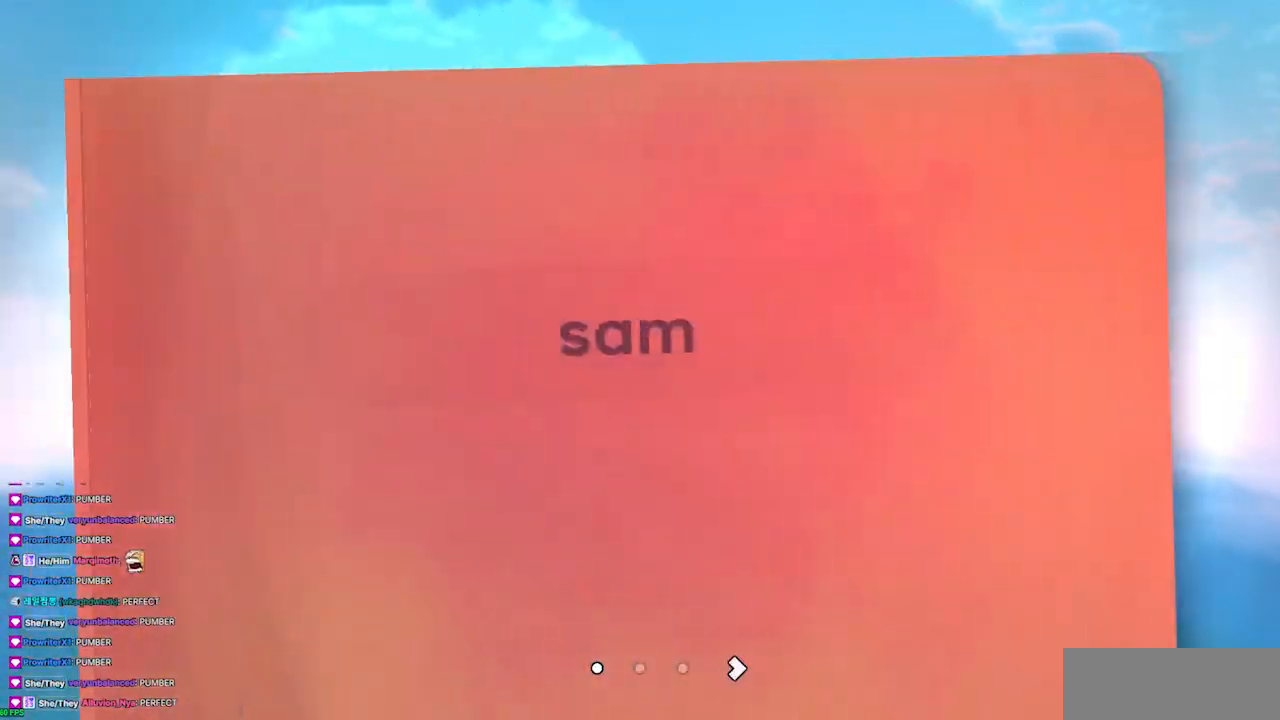
{"keys": [], "events": [[433, "right", "down"], [500, "right", "up"]]}